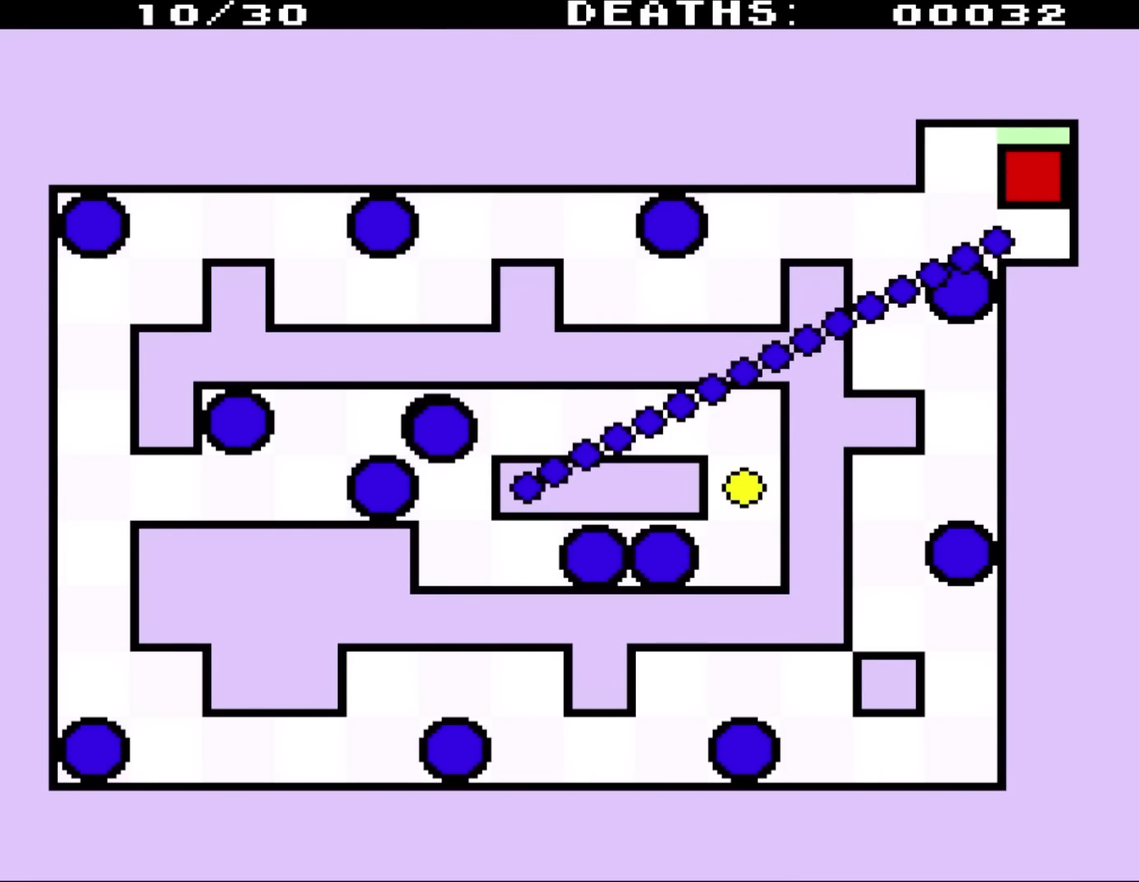
Gameplay with a controller (Nintendo layout); each line is a JSON object with the inputs held at the frame after it. "events" lists button and stick changes between this image and that frame as [ms after this image, input, new state], when the widget could be followed in between. Not read: L3 R3.
{"buttons": ["DPAD_LEFT"], "events": [[50, "DPAD_DOWN", "down"], [300, "DPAD_DOWN", "up"], [300, "DPAD_LEFT", "down"]]}
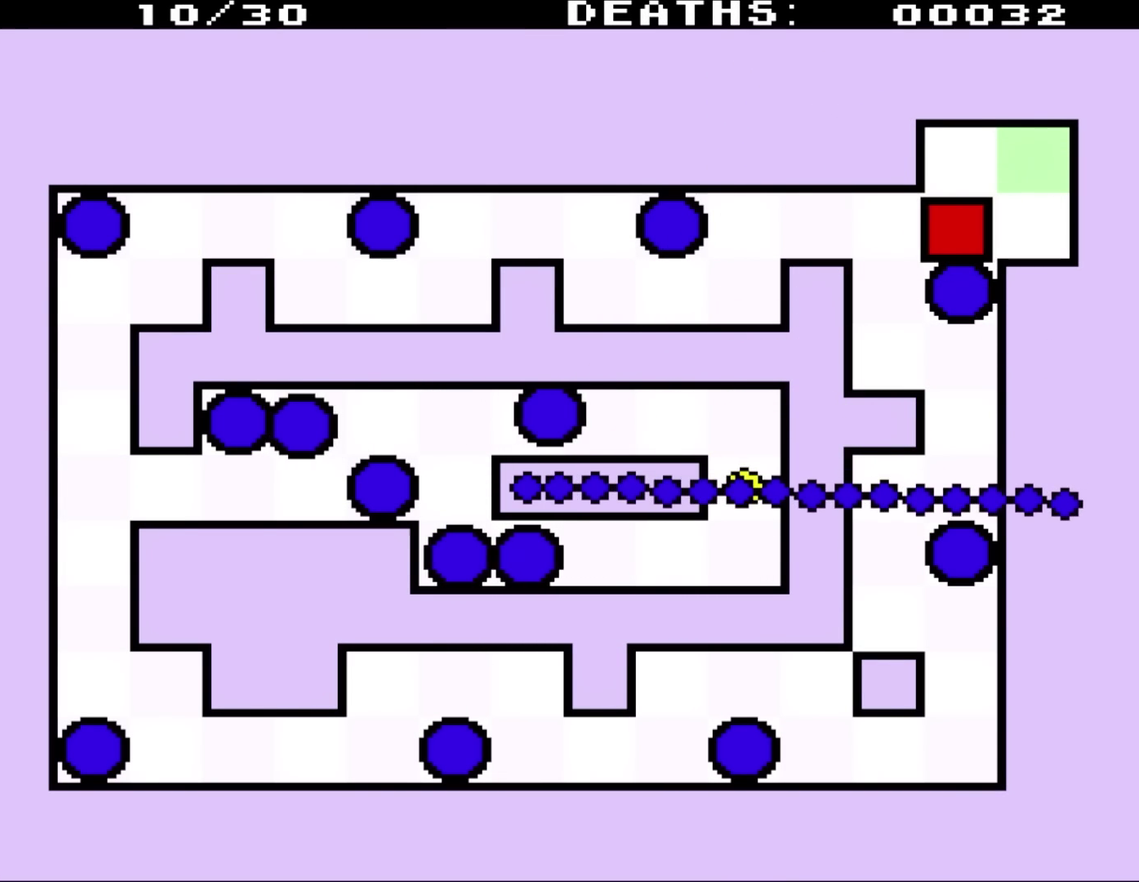
{"buttons": ["DPAD_DOWN"], "events": [[267, "DPAD_DOWN", "down"], [383, "DPAD_LEFT", "up"]]}
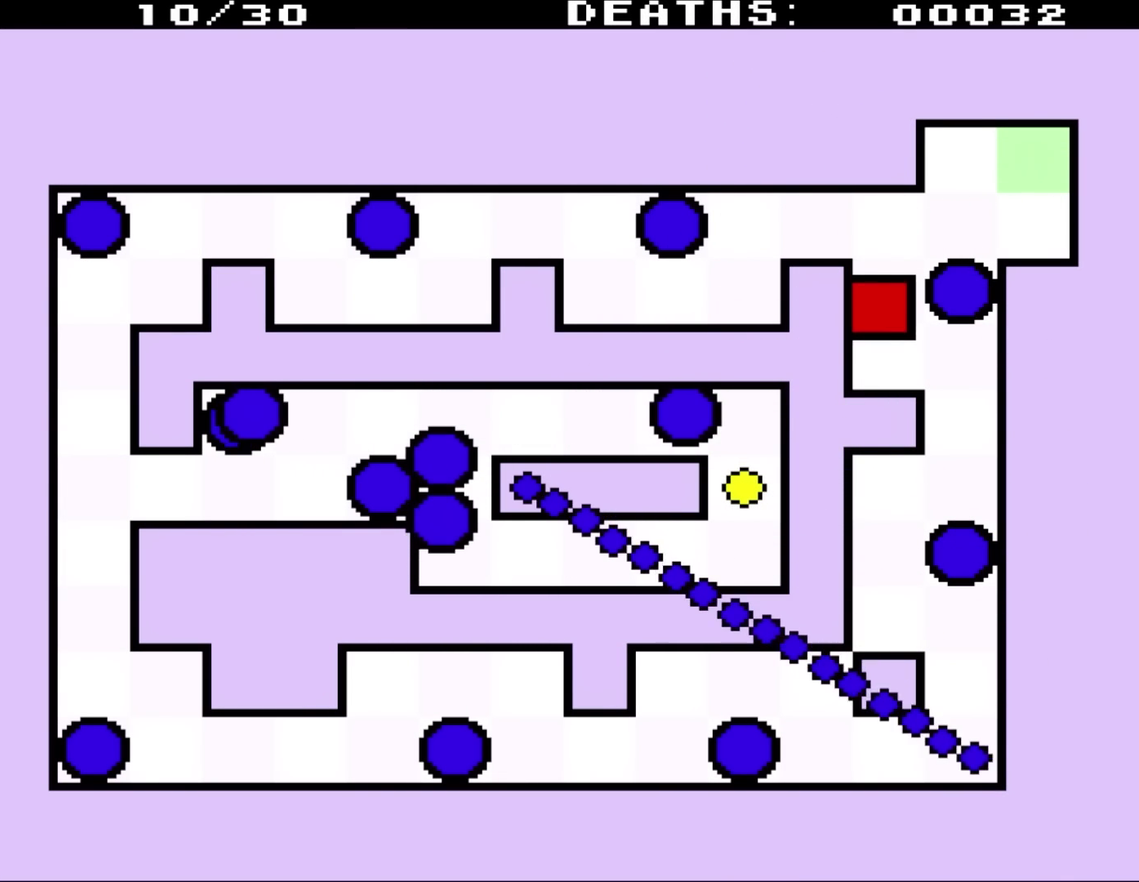
{"buttons": ["DPAD_DOWN"], "events": [[100, "DPAD_RIGHT", "down"], [483, "DPAD_RIGHT", "up"]]}
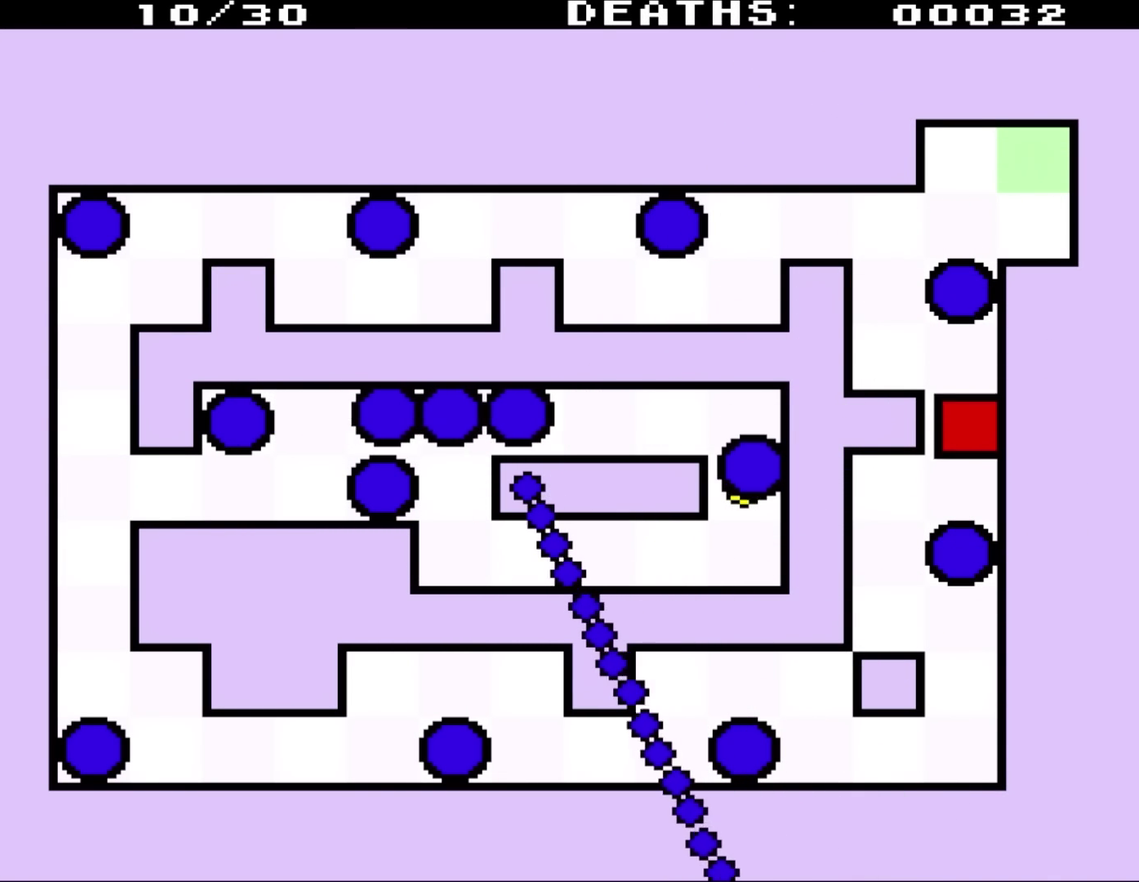
{"buttons": ["DPAD_DOWN", "DPAD_LEFT"], "events": [[67, "DPAD_LEFT", "down"]]}
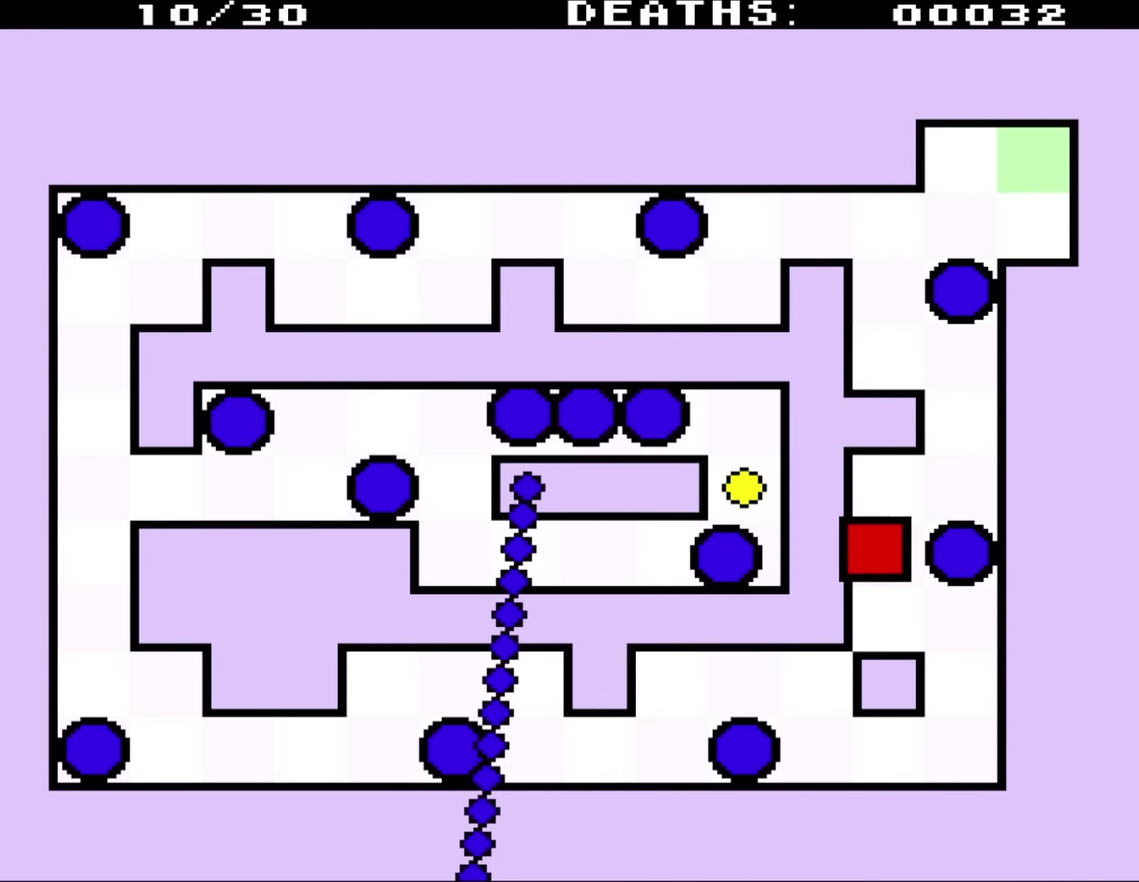
{"buttons": ["DPAD_DOWN", "DPAD_RIGHT"], "events": [[133, "DPAD_LEFT", "up"], [300, "DPAD_RIGHT", "down"]]}
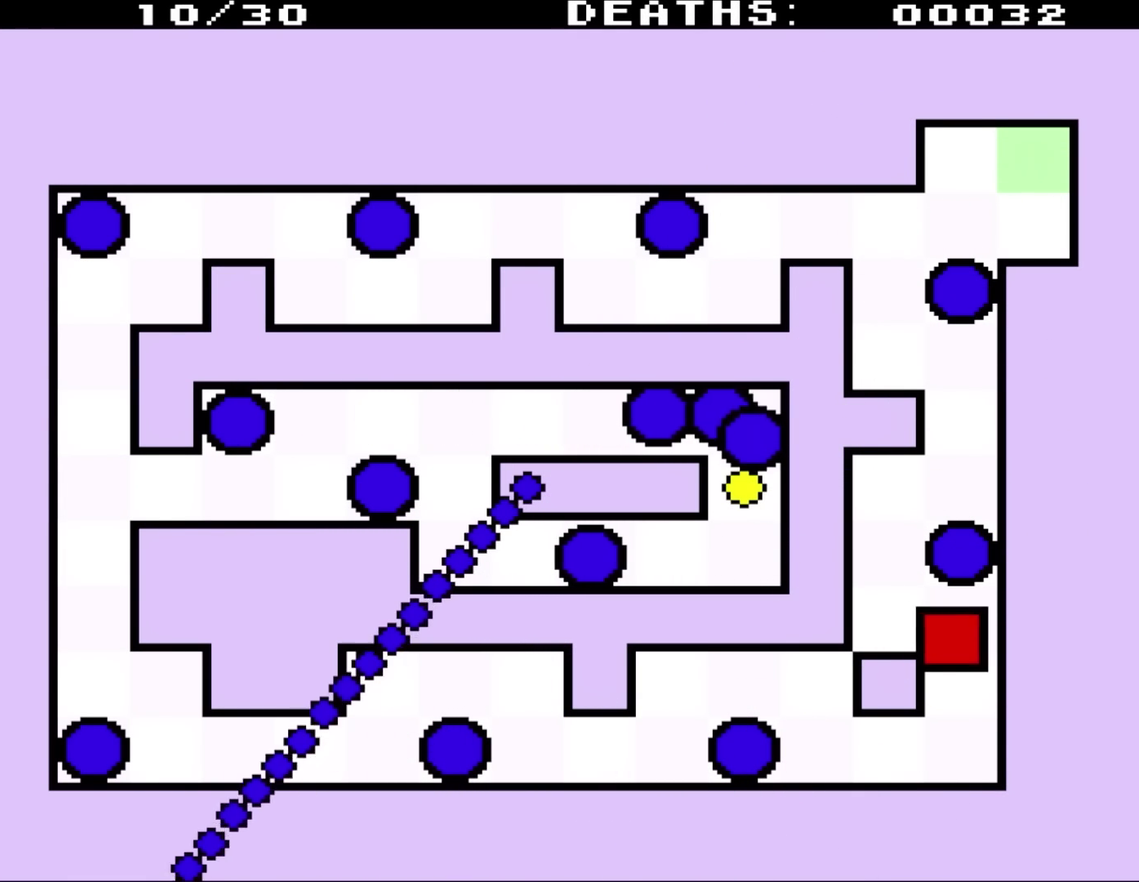
{"buttons": ["DPAD_DOWN", "DPAD_LEFT"], "events": [[200, "DPAD_RIGHT", "up"], [300, "DPAD_LEFT", "down"]]}
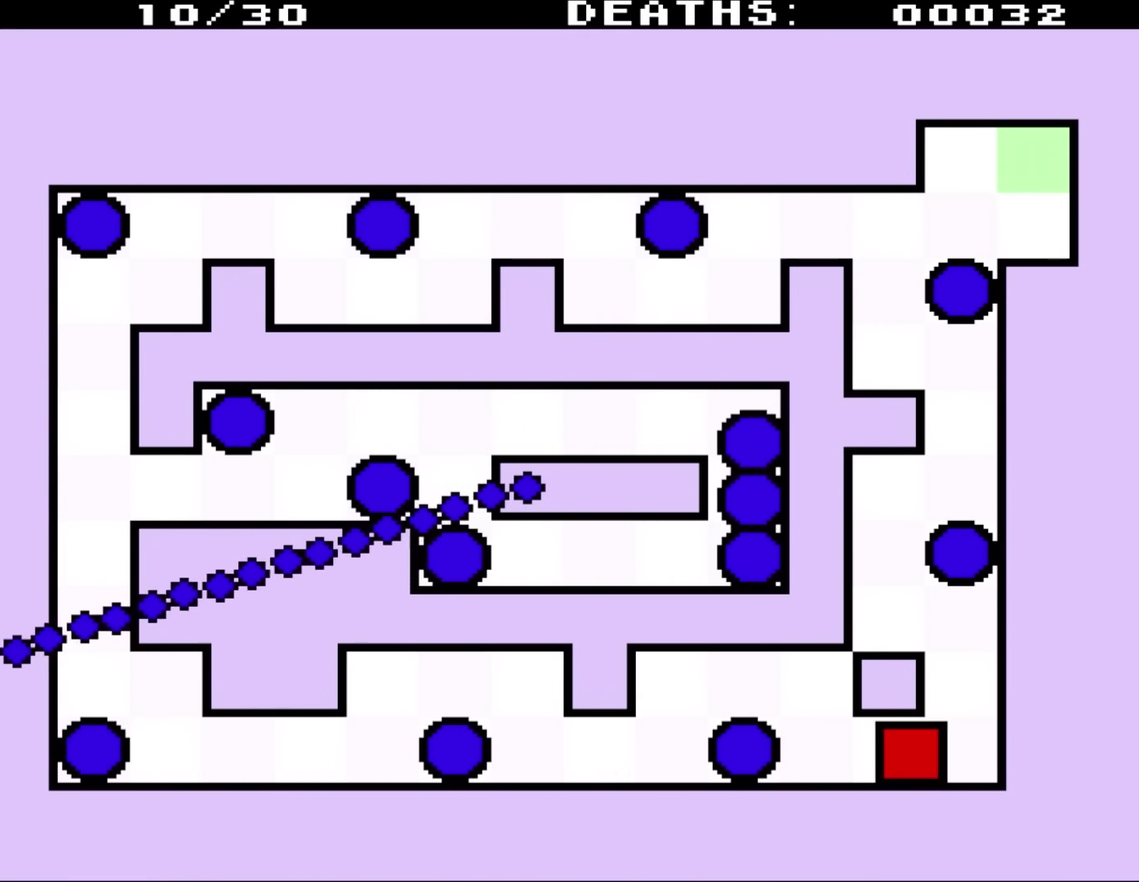
{"buttons": ["DPAD_UP"], "events": [[250, "DPAD_DOWN", "up"], [300, "DPAD_UP", "down"], [483, "DPAD_LEFT", "up"]]}
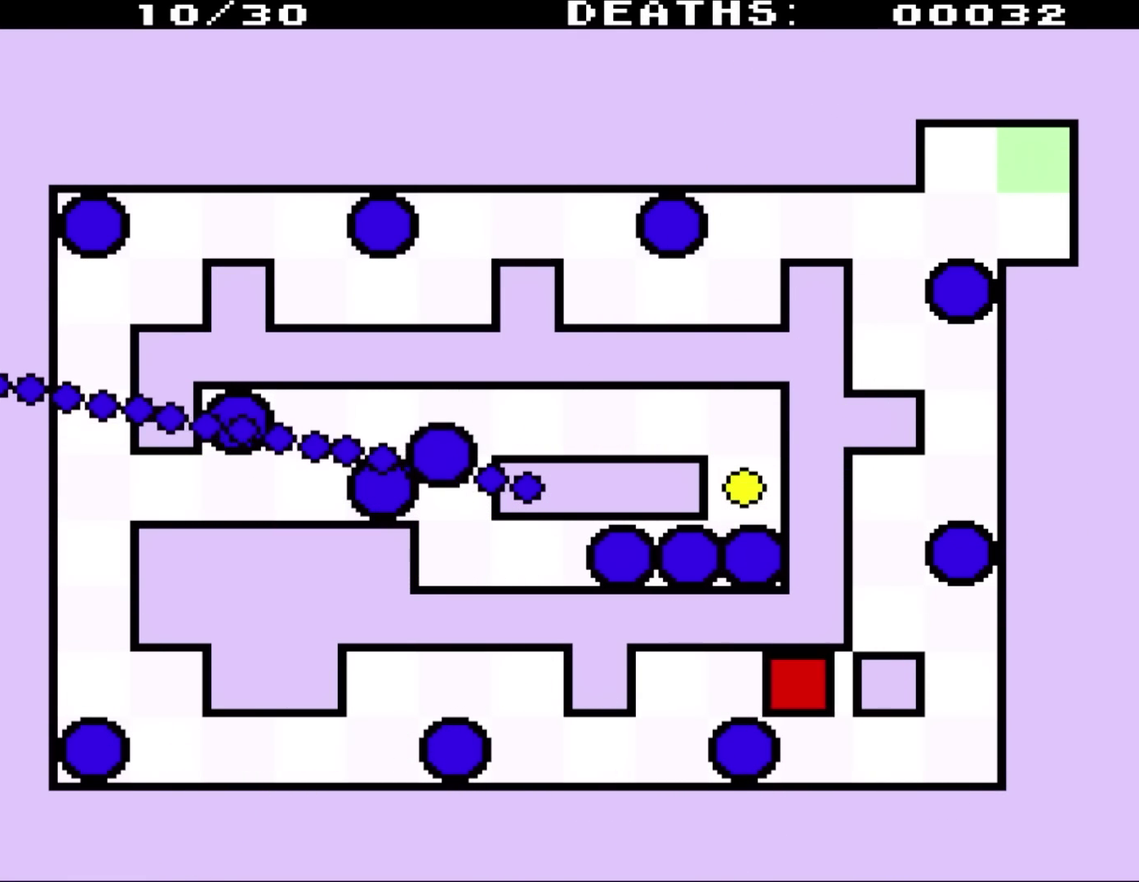
{"buttons": ["DPAD_DOWN", "DPAD_LEFT"], "events": [[33, "DPAD_LEFT", "down"], [183, "DPAD_UP", "up"], [483, "DPAD_DOWN", "down"]]}
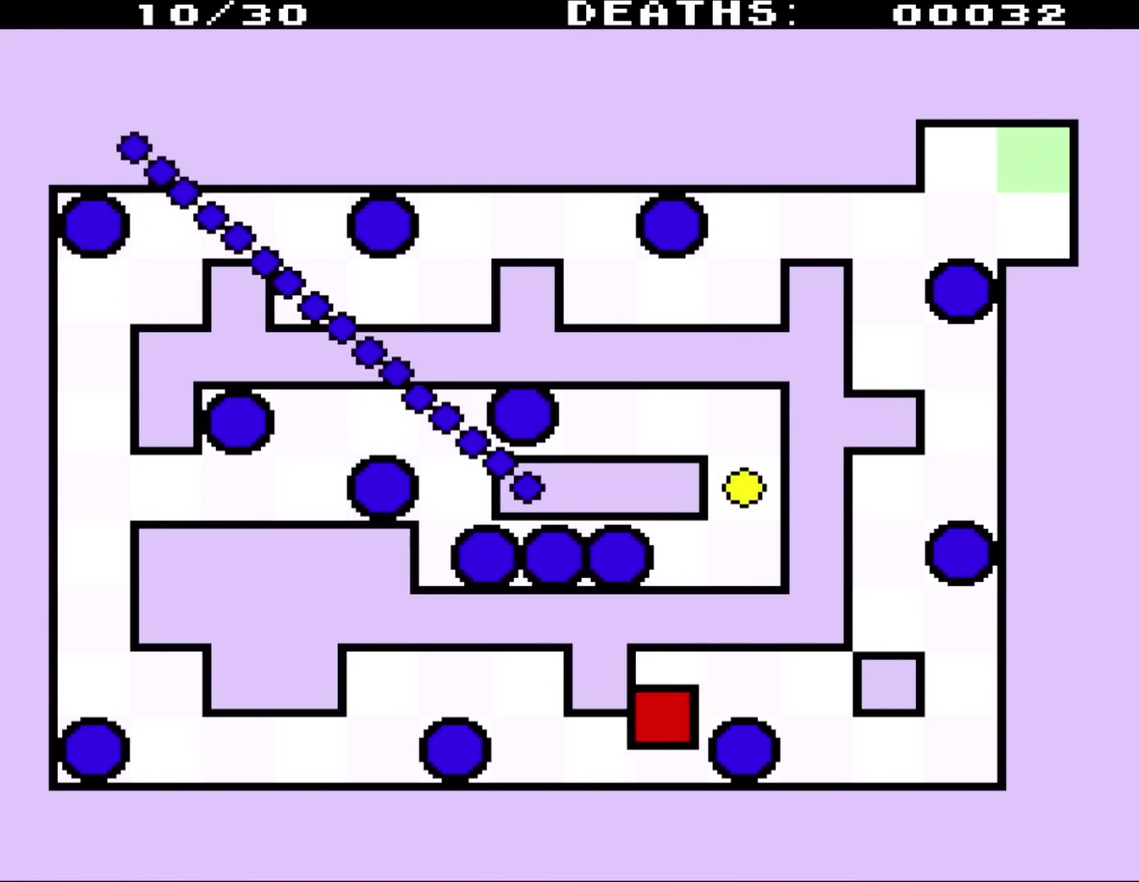
{"buttons": ["DPAD_UP", "DPAD_LEFT"], "events": [[300, "DPAD_DOWN", "up"], [367, "DPAD_UP", "down"]]}
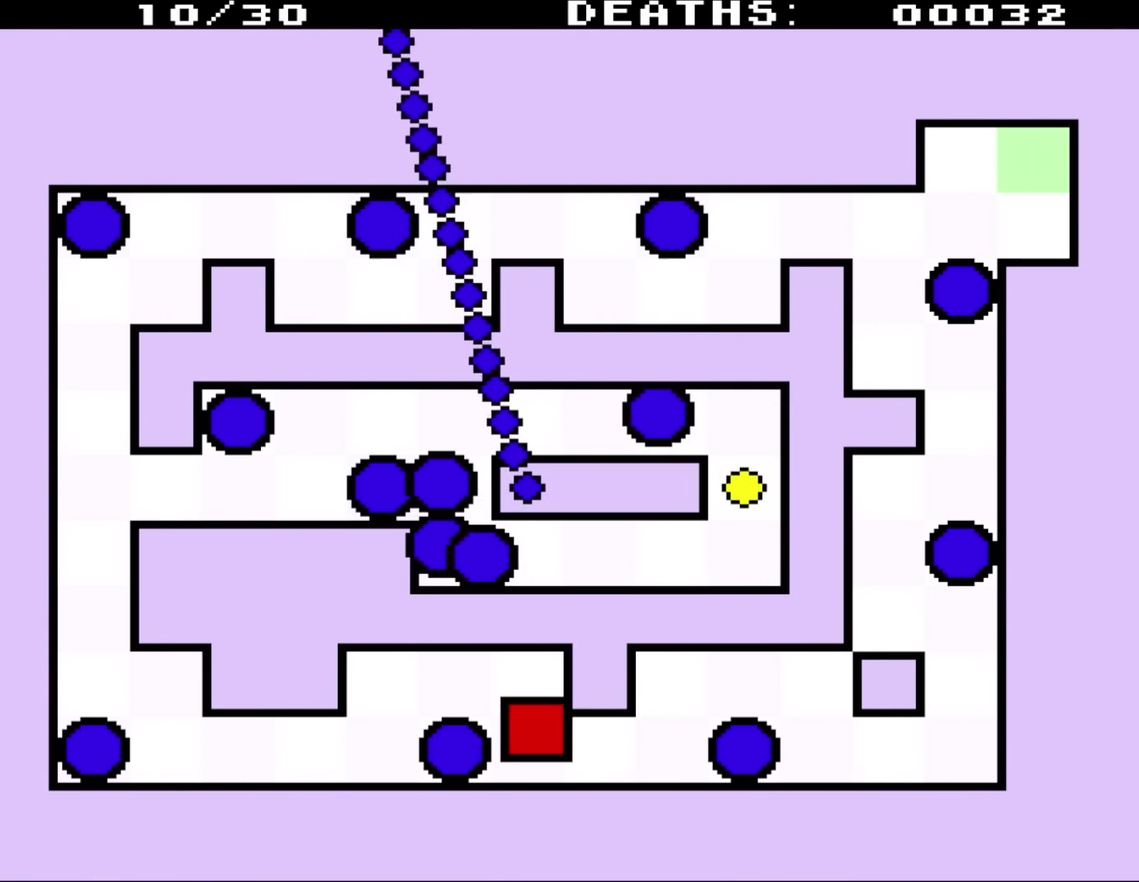
{"buttons": ["DPAD_LEFT"], "events": [[100, "DPAD_LEFT", "up"], [250, "DPAD_LEFT", "down"], [383, "DPAD_UP", "up"]]}
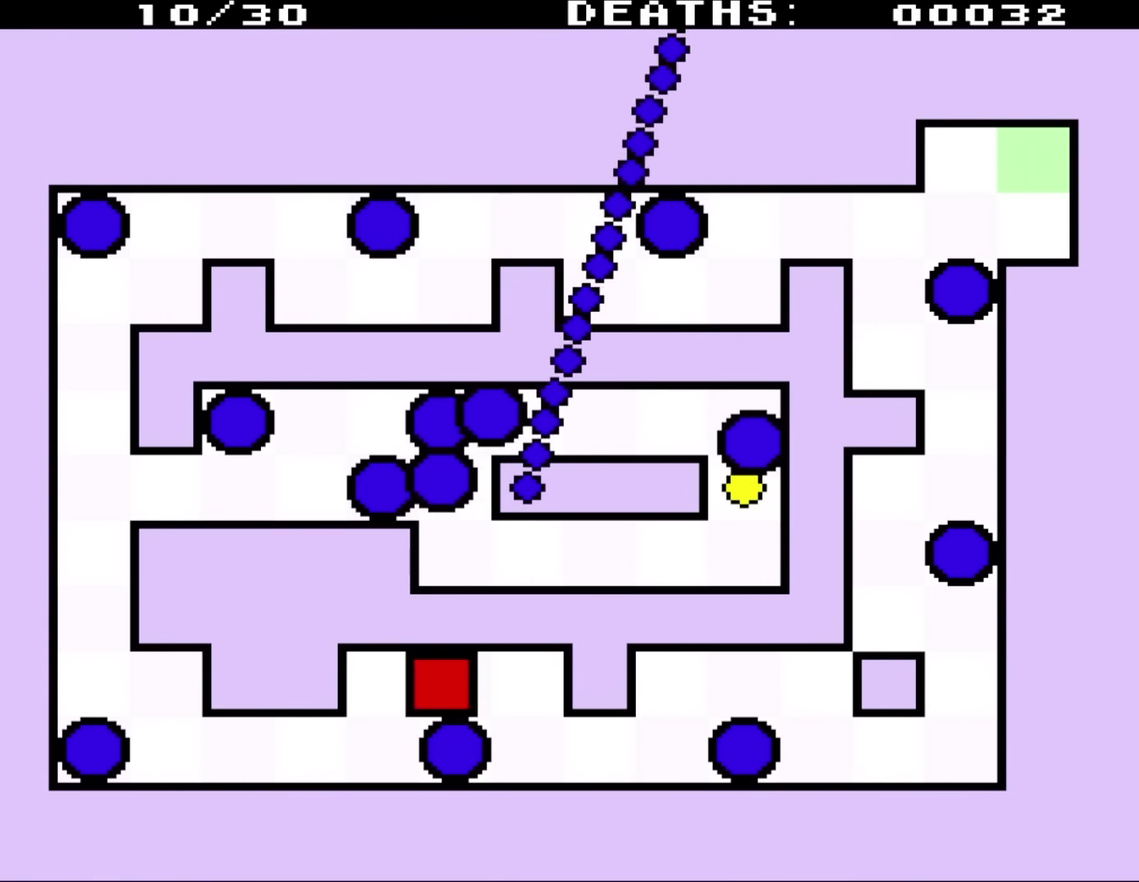
{"buttons": ["DPAD_LEFT"], "events": [[250, "DPAD_DOWN", "down"], [500, "DPAD_DOWN", "up"]]}
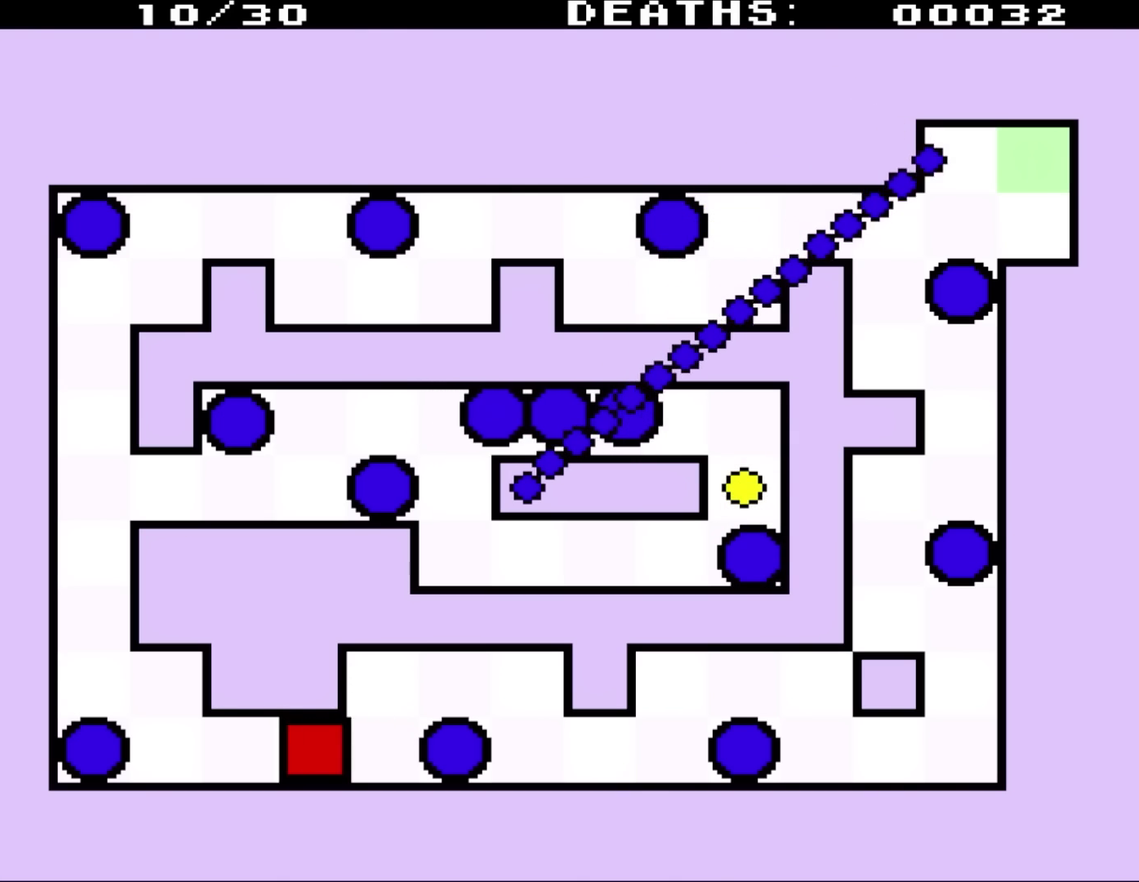
{"buttons": ["DPAD_UP", "DPAD_LEFT"], "events": [[217, "DPAD_UP", "down"]]}
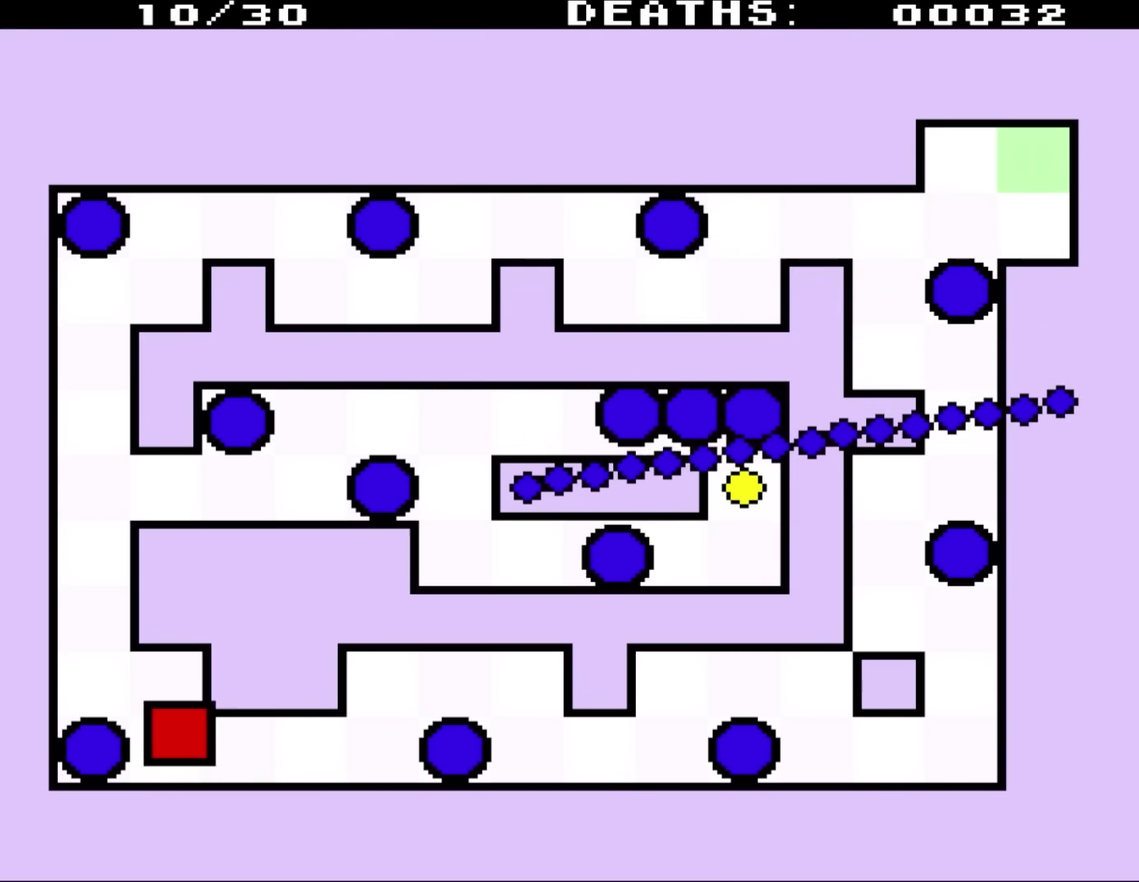
{"buttons": ["DPAD_UP", "DPAD_LEFT"], "events": [[100, "DPAD_LEFT", "up"], [250, "DPAD_LEFT", "down"]]}
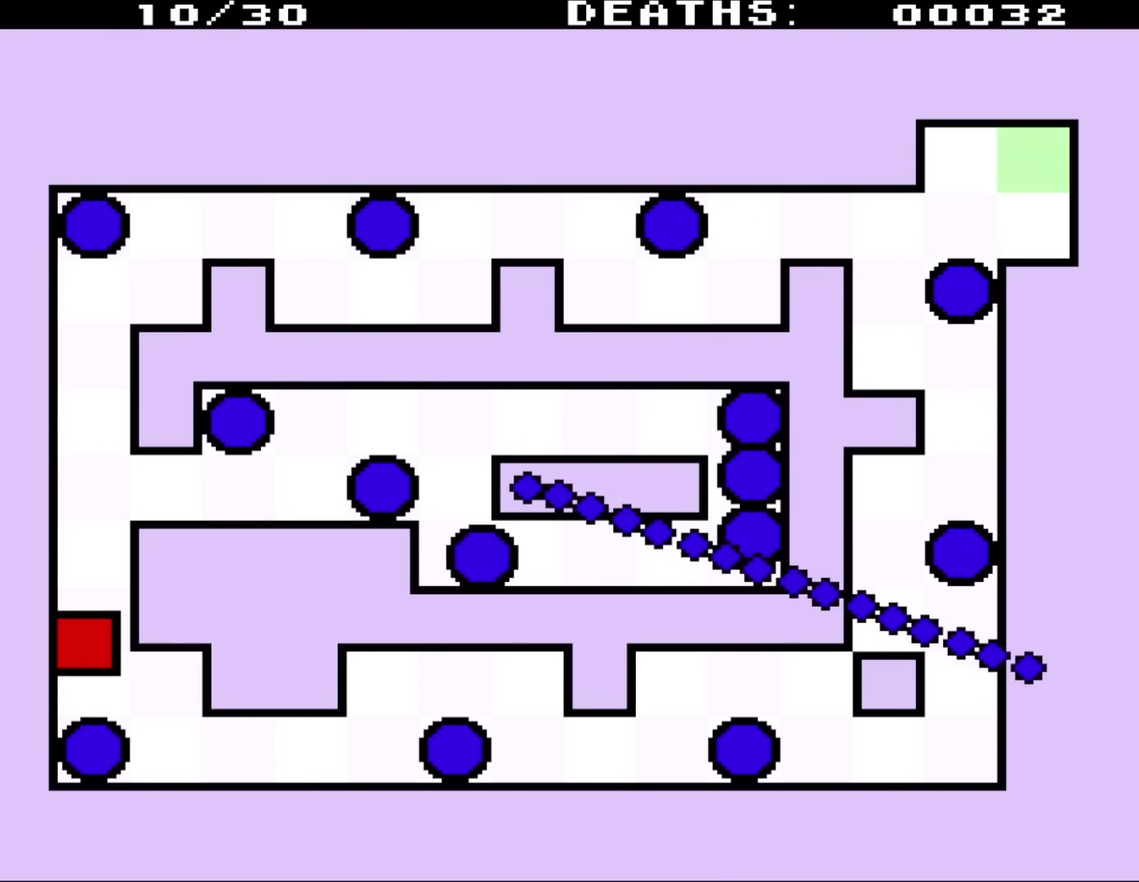
{"buttons": ["DPAD_UP", "DPAD_RIGHT"], "events": [[83, "DPAD_LEFT", "up"], [283, "DPAD_RIGHT", "down"]]}
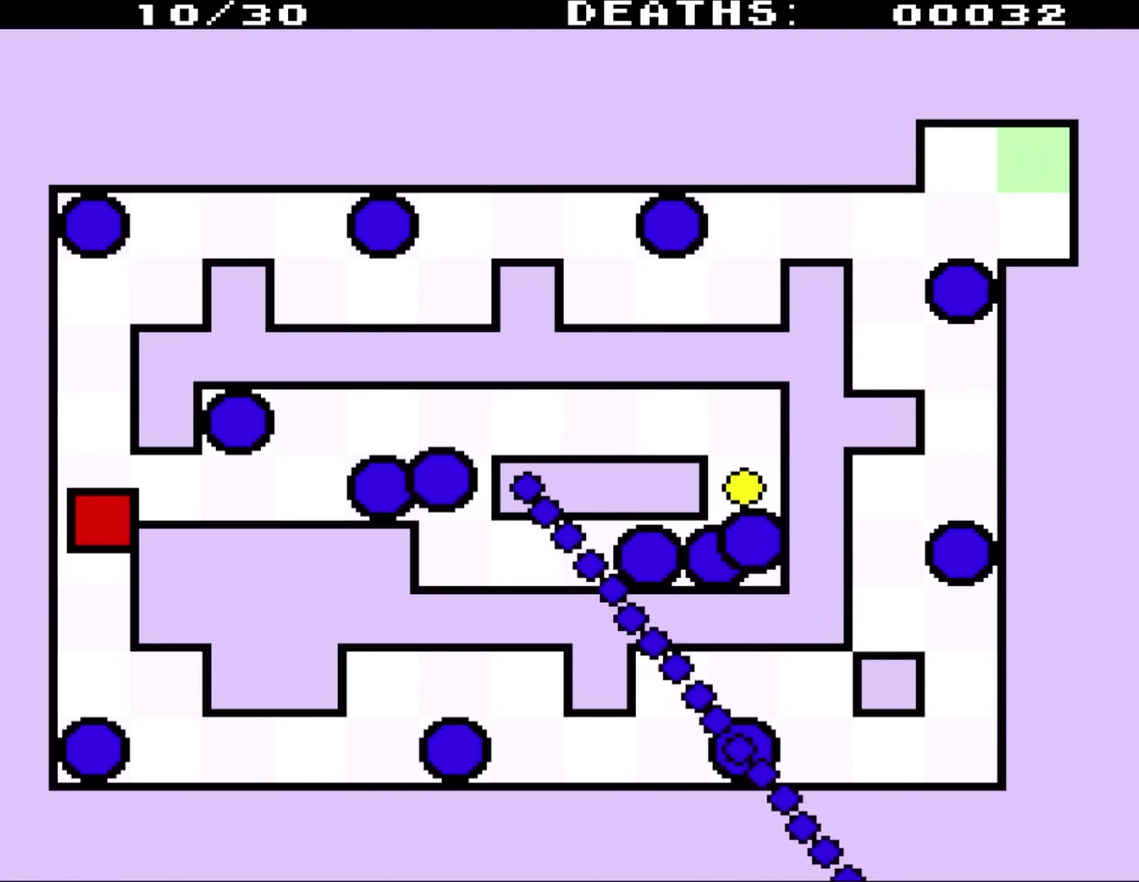
{"buttons": ["DPAD_RIGHT"], "events": [[183, "DPAD_UP", "up"]]}
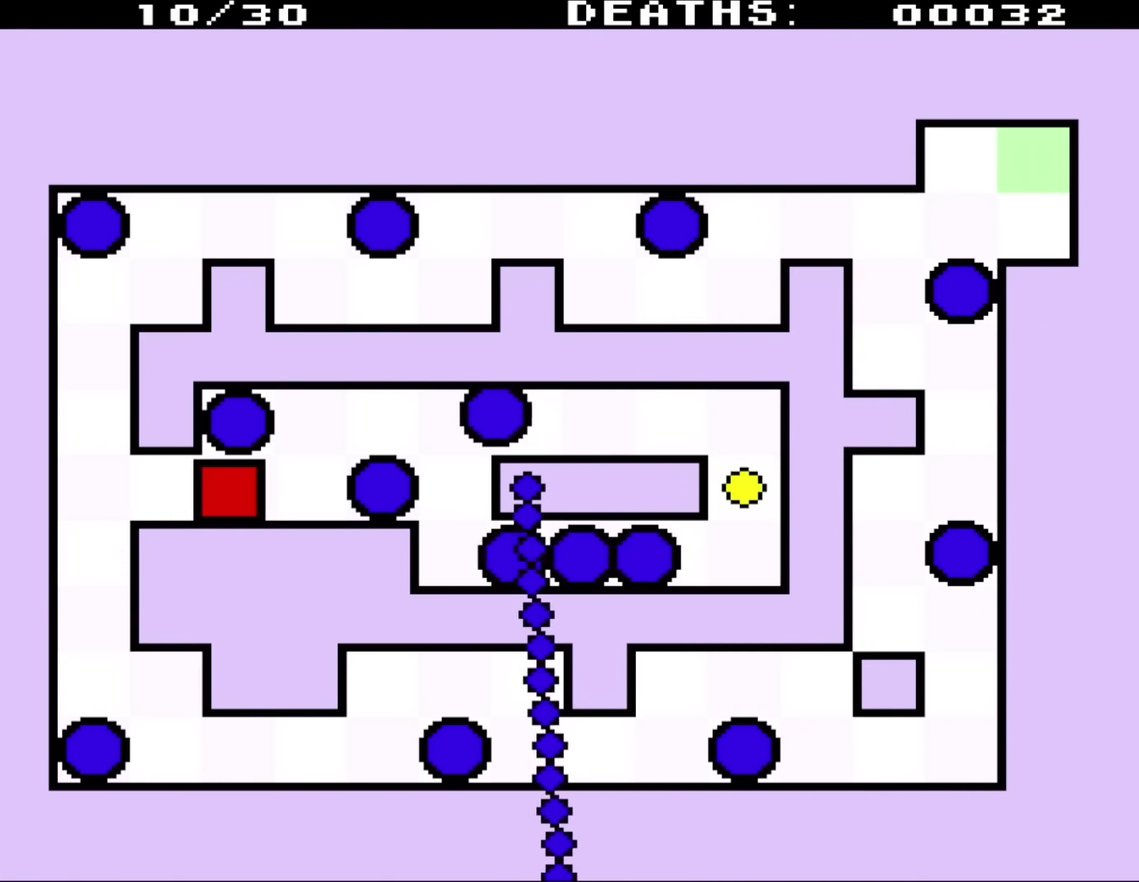
{"buttons": ["DPAD_UP", "DPAD_RIGHT"], "events": [[217, "DPAD_UP", "down"]]}
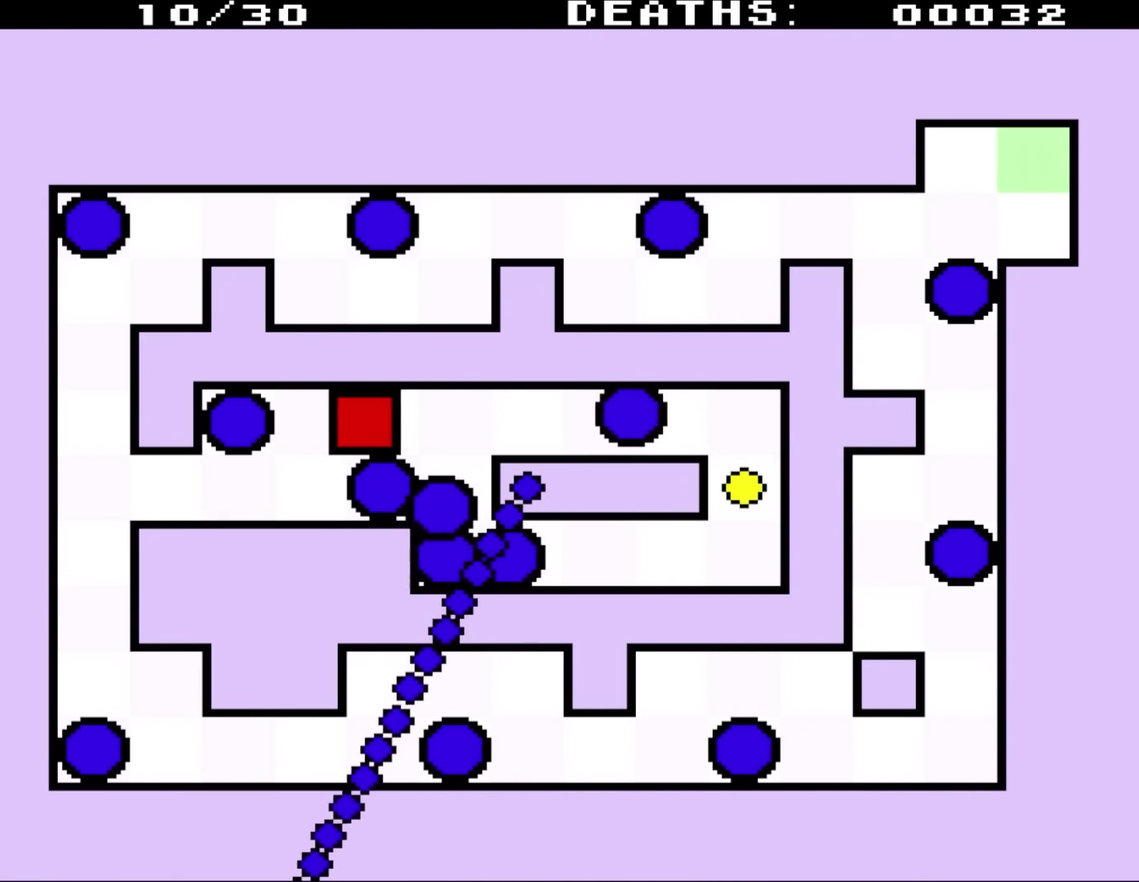
{"buttons": ["DPAD_RIGHT"], "events": [[183, "DPAD_UP", "up"]]}
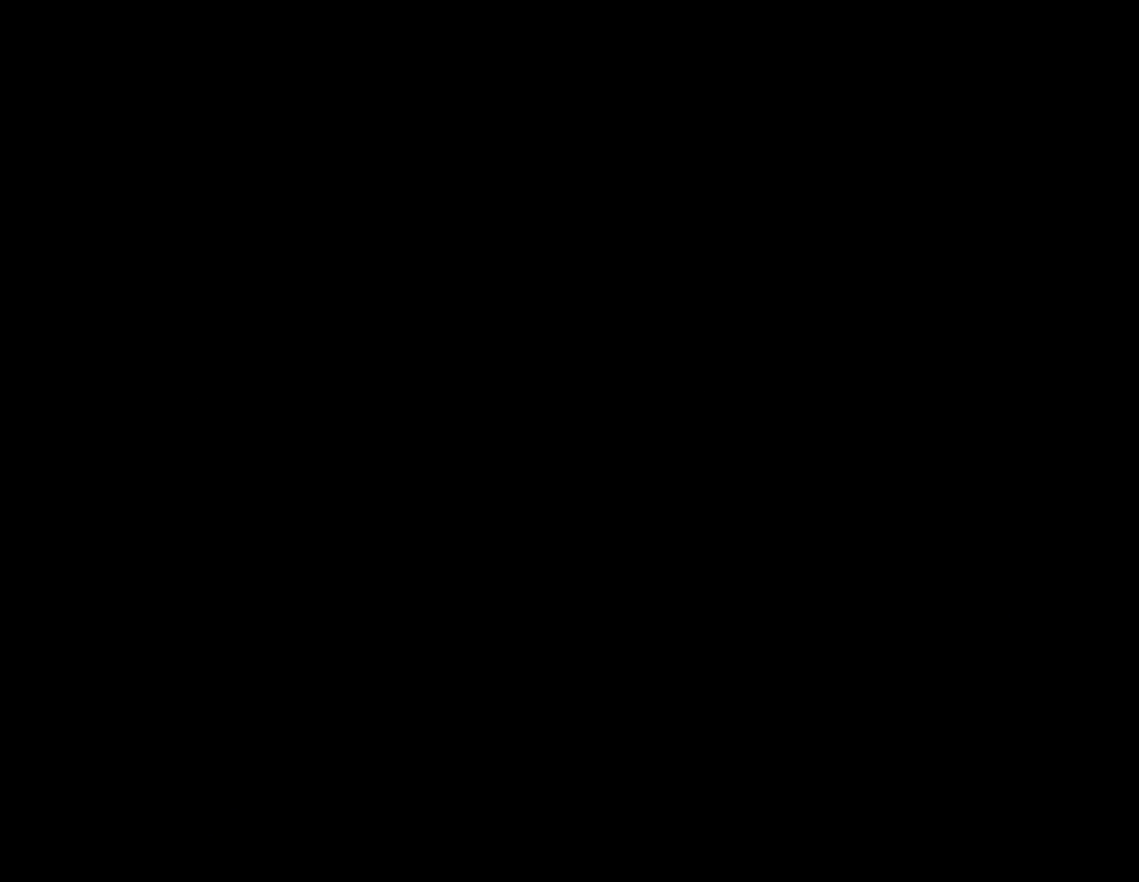
{"buttons": ["DPAD_RIGHT"], "events": []}
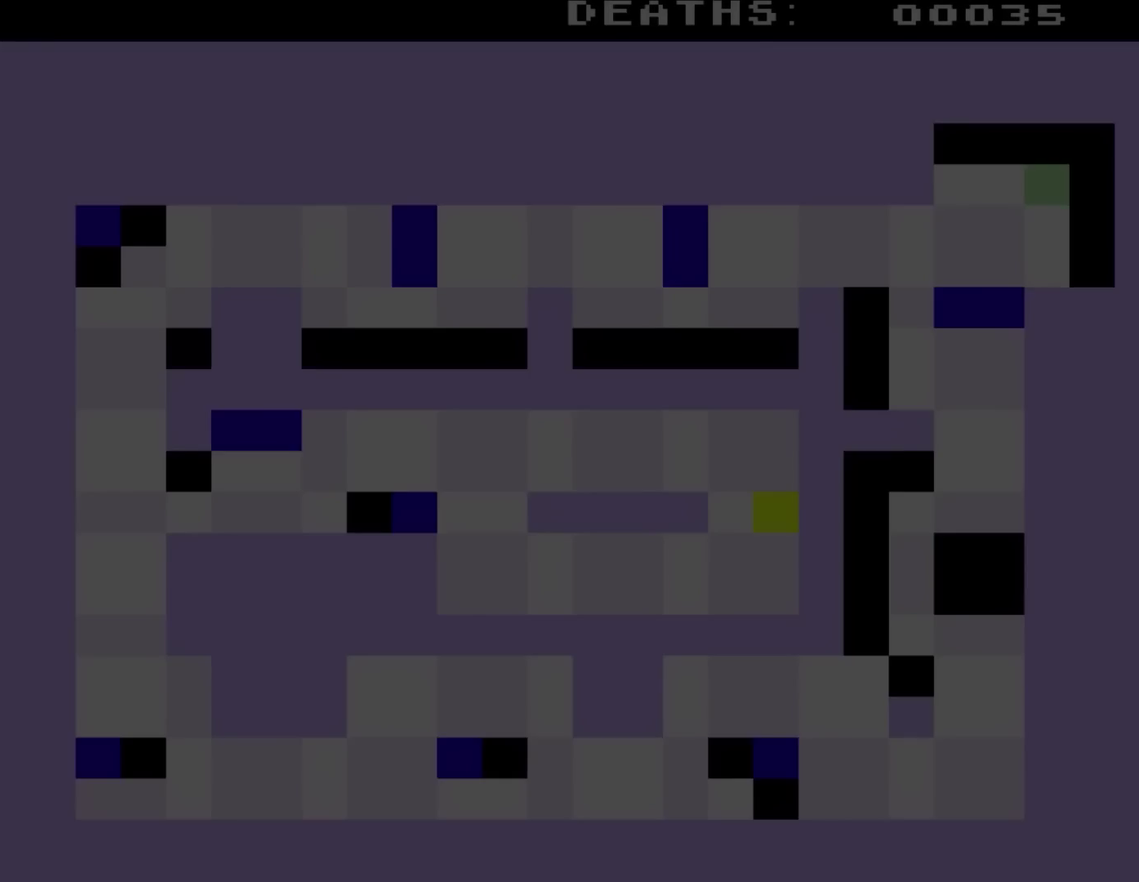
{"buttons": [], "events": [[17, "DPAD_RIGHT", "up"]]}
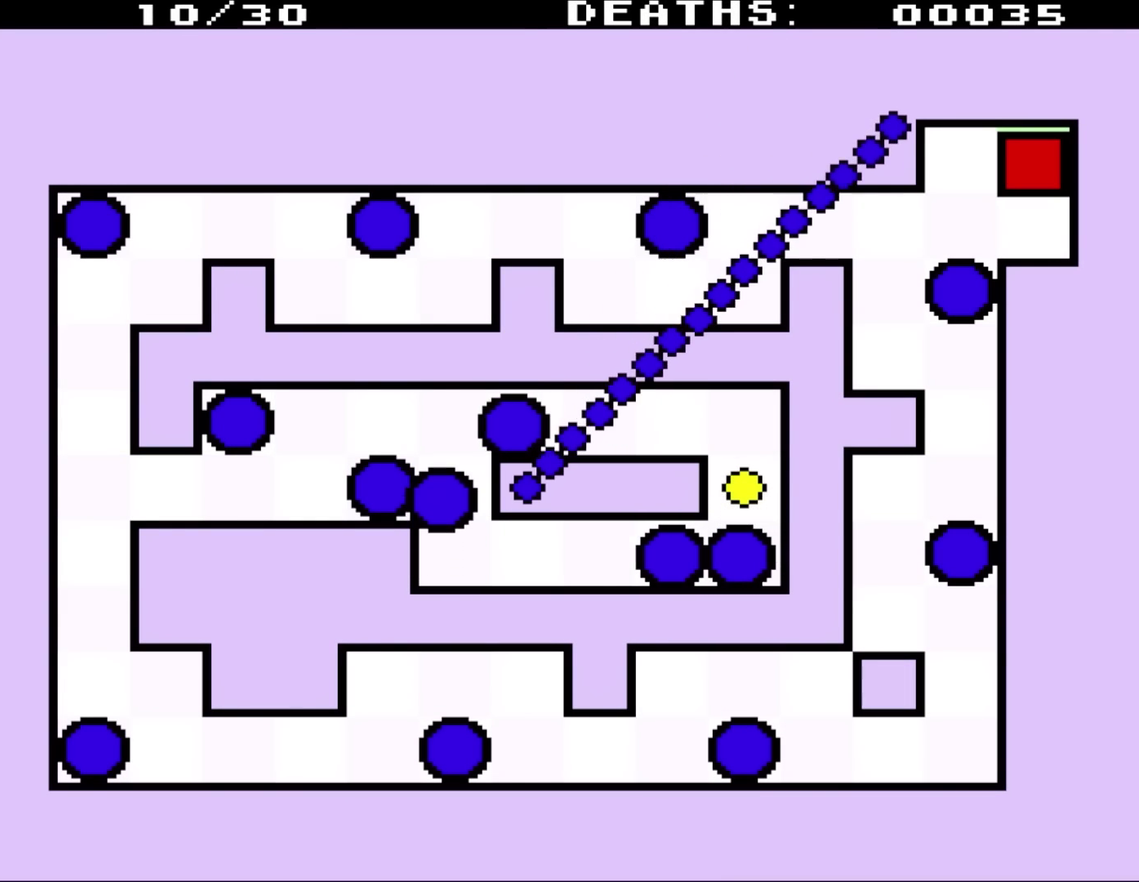
{"buttons": ["DPAD_LEFT"], "events": [[283, "DPAD_LEFT", "down"]]}
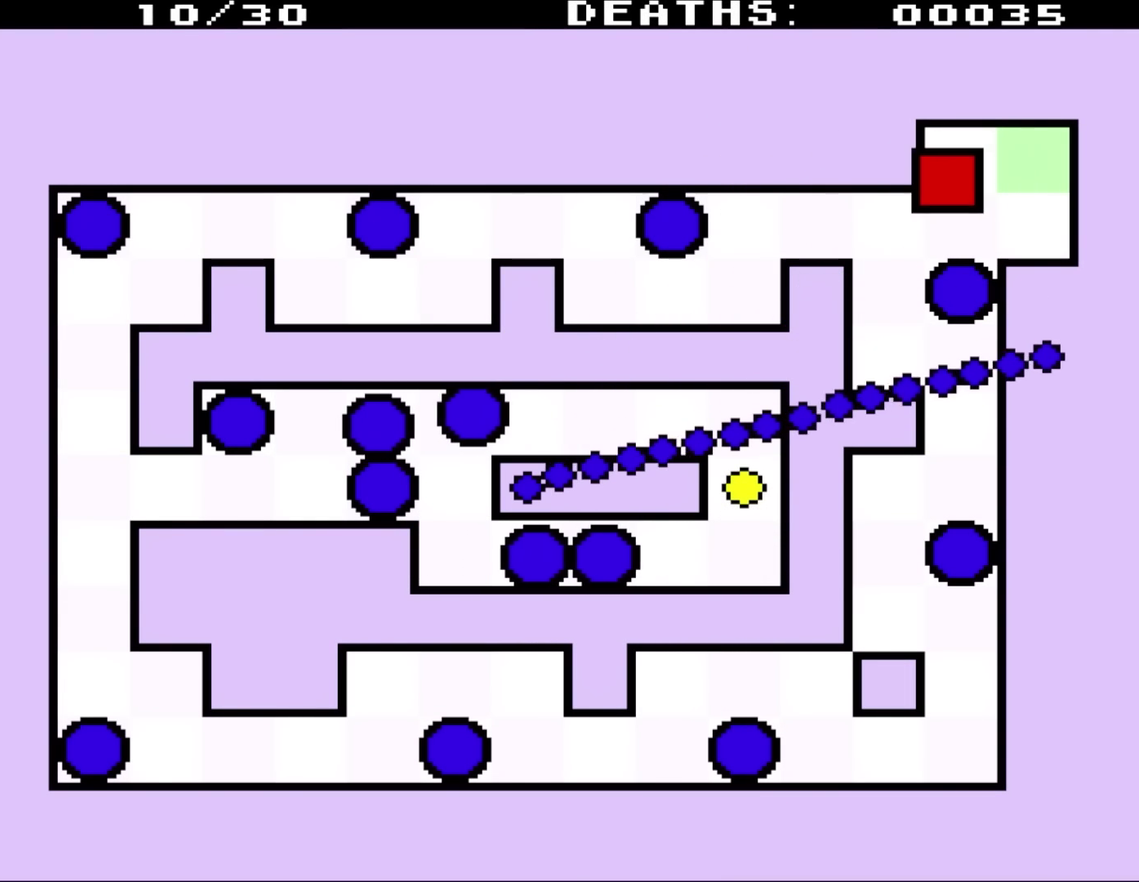
{"buttons": ["DPAD_DOWN"], "events": [[17, "DPAD_DOWN", "down"], [467, "DPAD_LEFT", "up"]]}
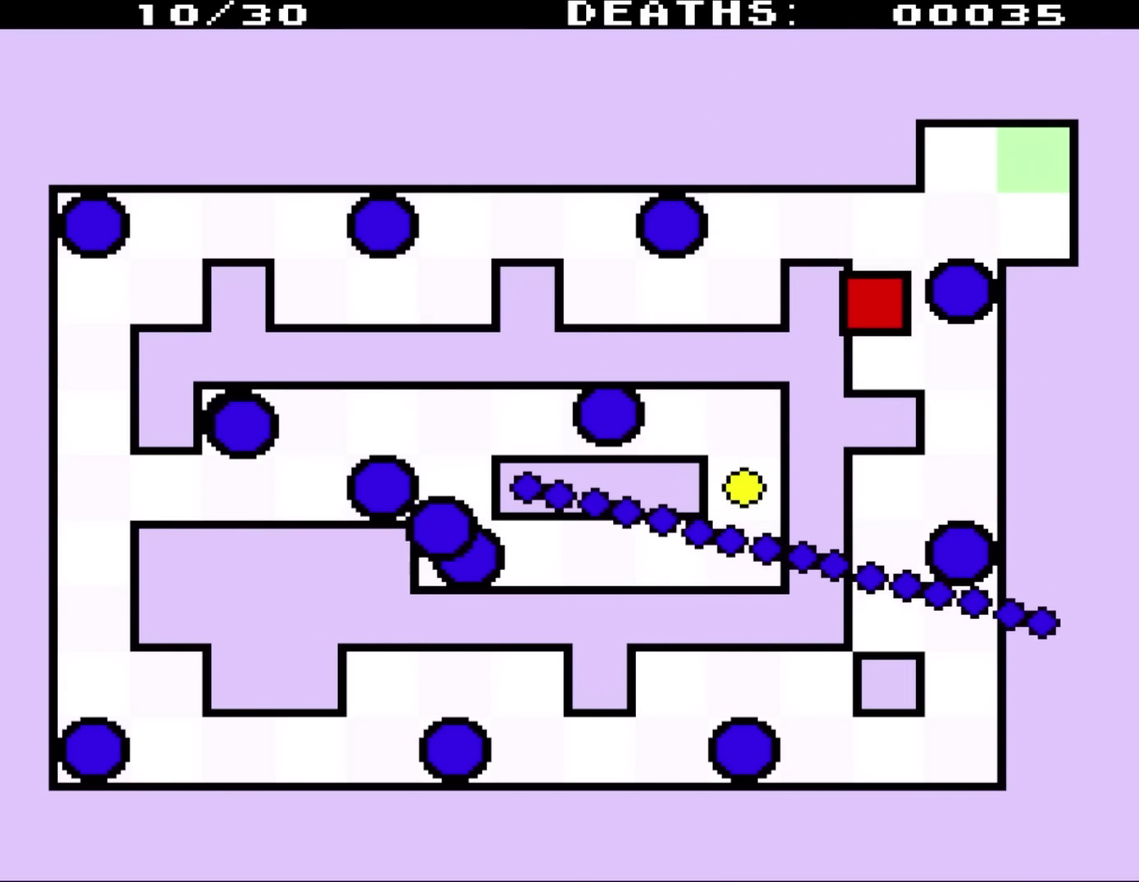
{"buttons": ["DPAD_DOWN", "DPAD_LEFT"], "events": [[117, "DPAD_RIGHT", "down"], [467, "DPAD_RIGHT", "up"], [500, "DPAD_LEFT", "down"]]}
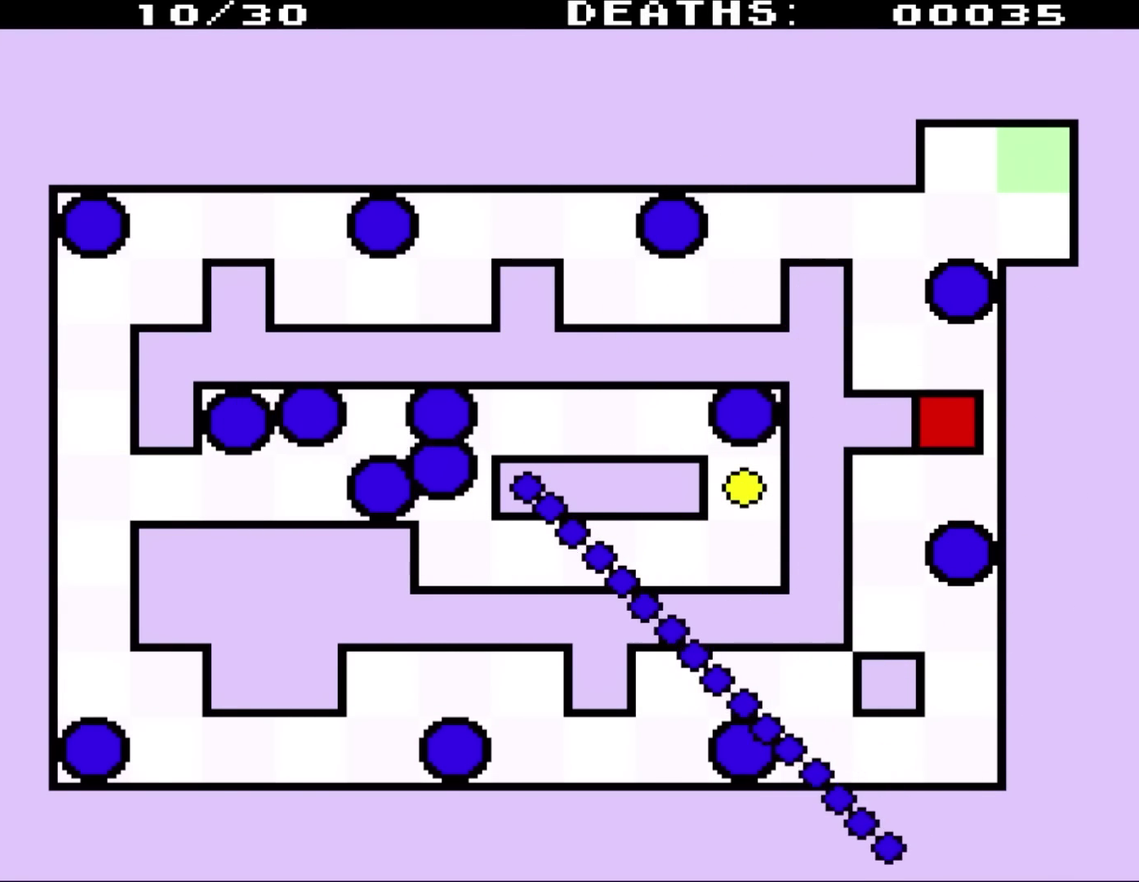
{"buttons": ["DPAD_DOWN", "DPAD_LEFT"], "events": []}
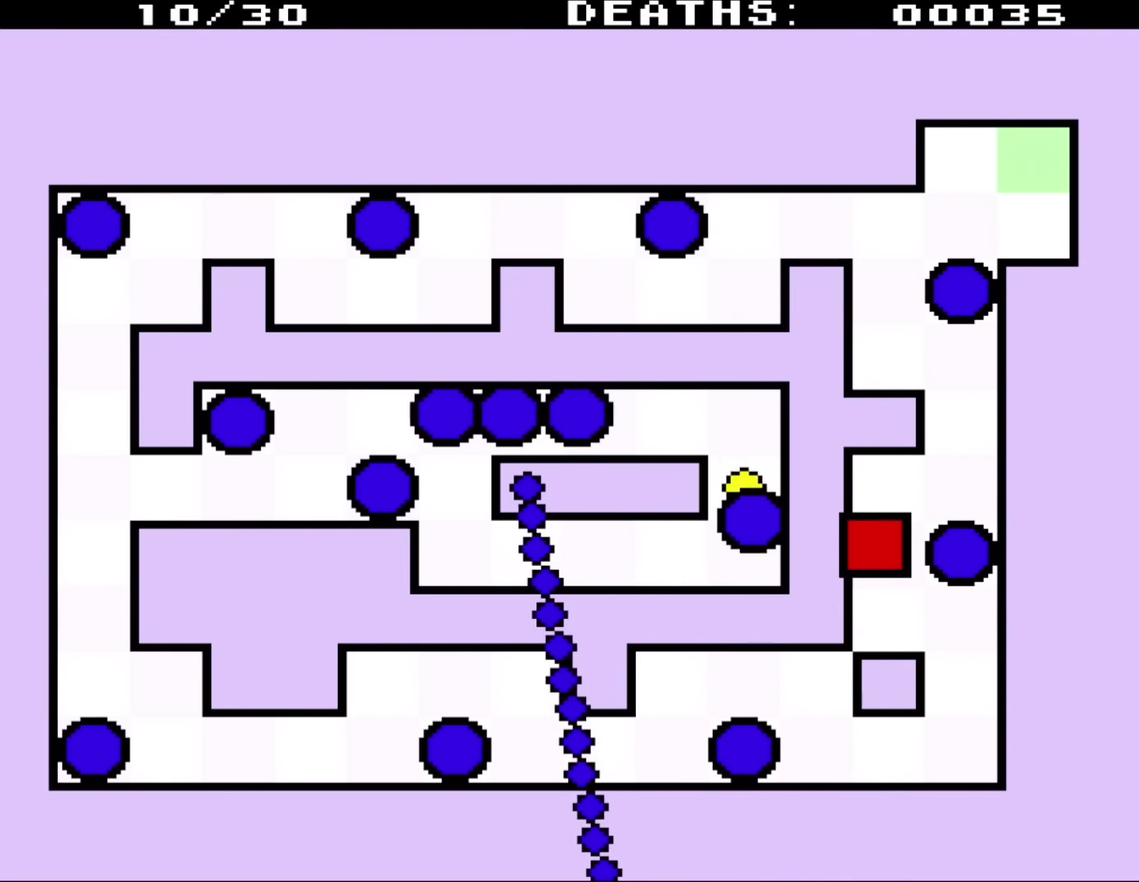
{"buttons": ["DPAD_DOWN", "DPAD_RIGHT"], "events": [[50, "DPAD_LEFT", "up"], [300, "DPAD_RIGHT", "down"]]}
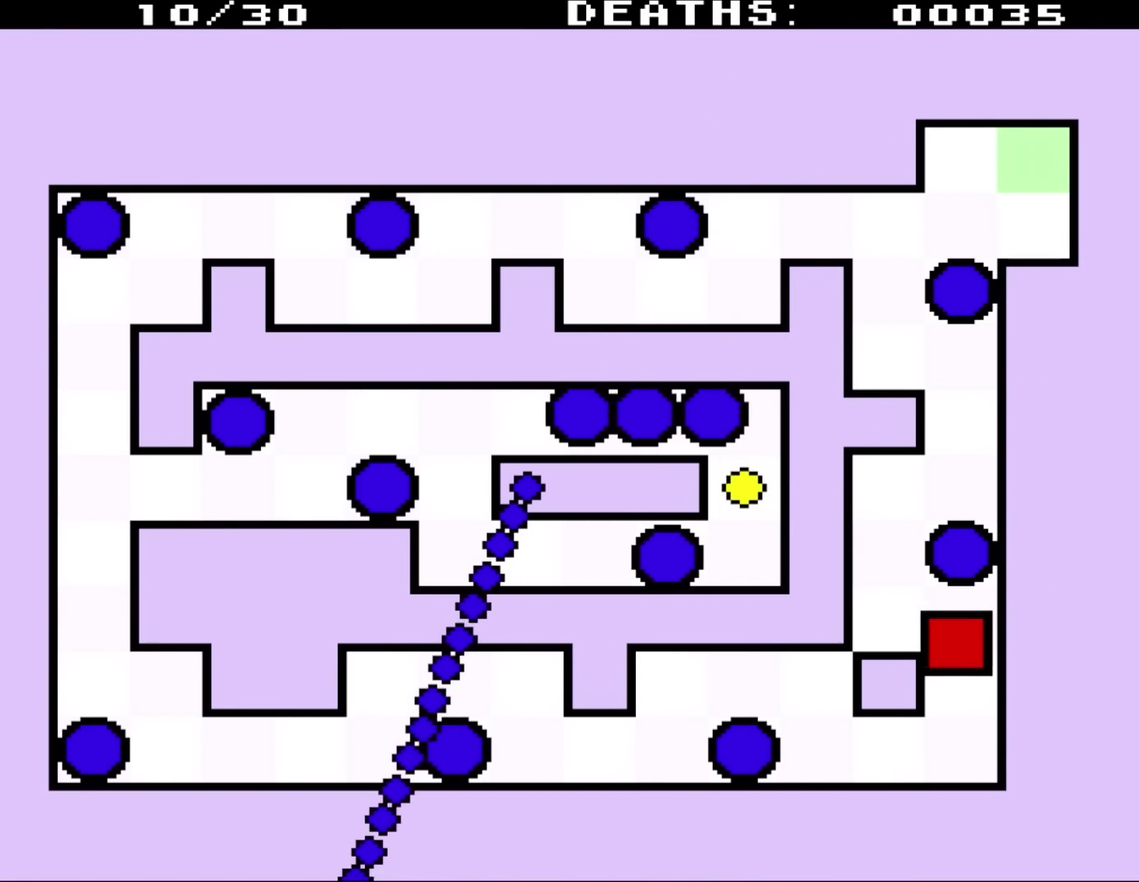
{"buttons": ["DPAD_DOWN", "DPAD_LEFT"], "events": [[117, "DPAD_RIGHT", "up"], [150, "DPAD_LEFT", "down"]]}
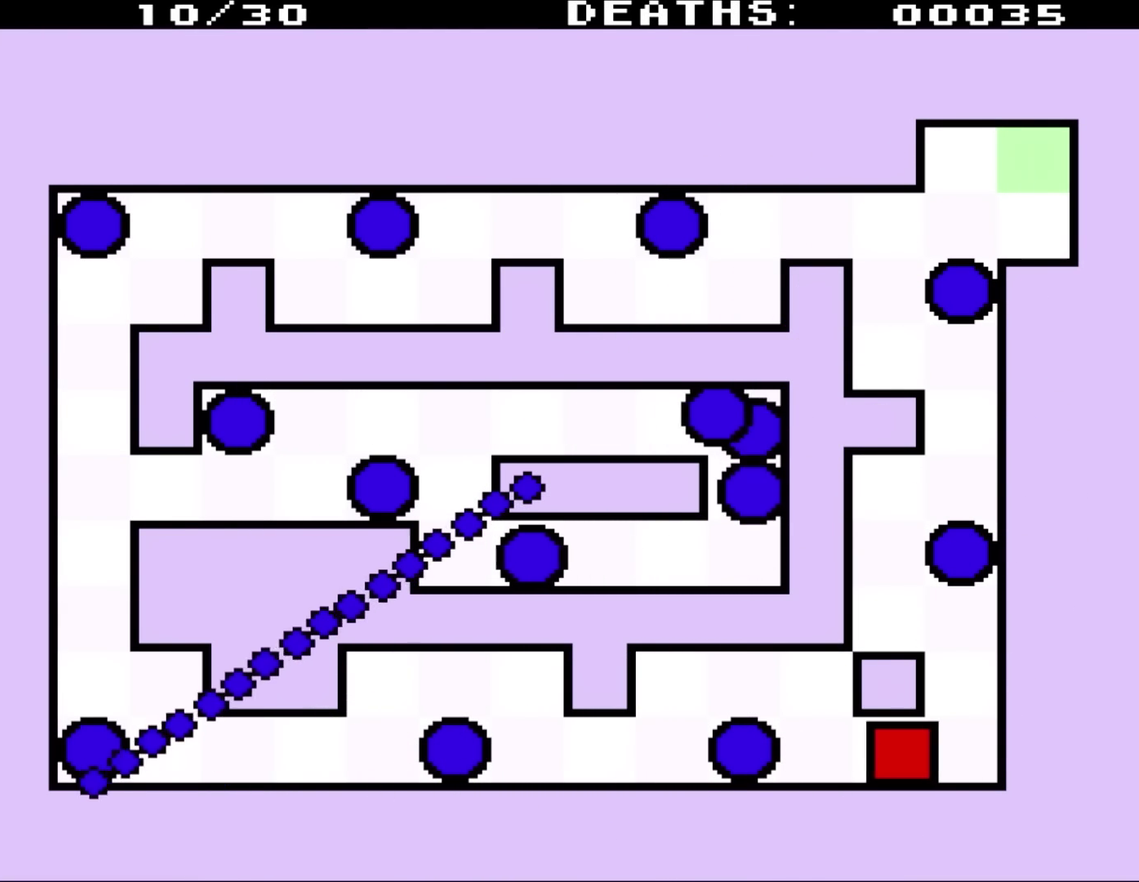
{"buttons": ["DPAD_UP", "DPAD_LEFT"], "events": [[83, "DPAD_DOWN", "up"], [167, "DPAD_UP", "down"]]}
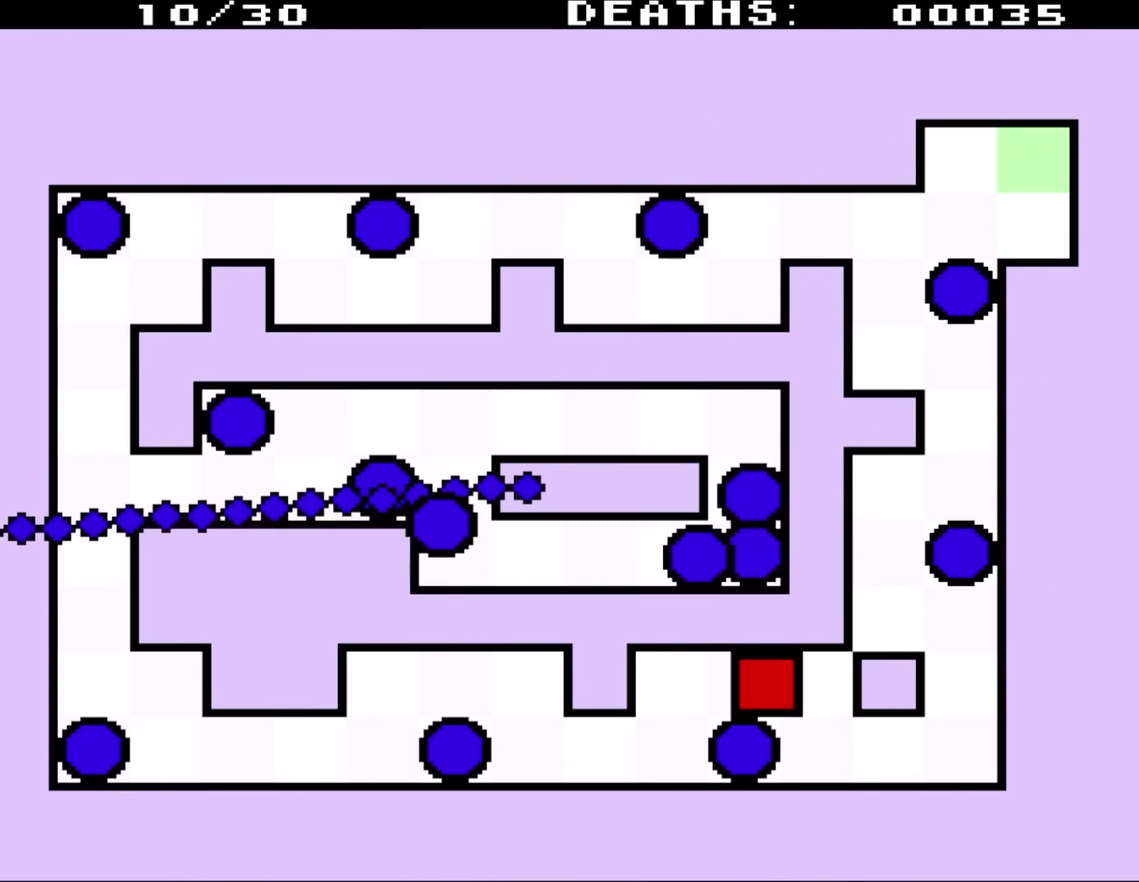
{"buttons": ["DPAD_DOWN", "DPAD_LEFT"], "events": [[233, "DPAD_UP", "up"], [317, "DPAD_DOWN", "down"]]}
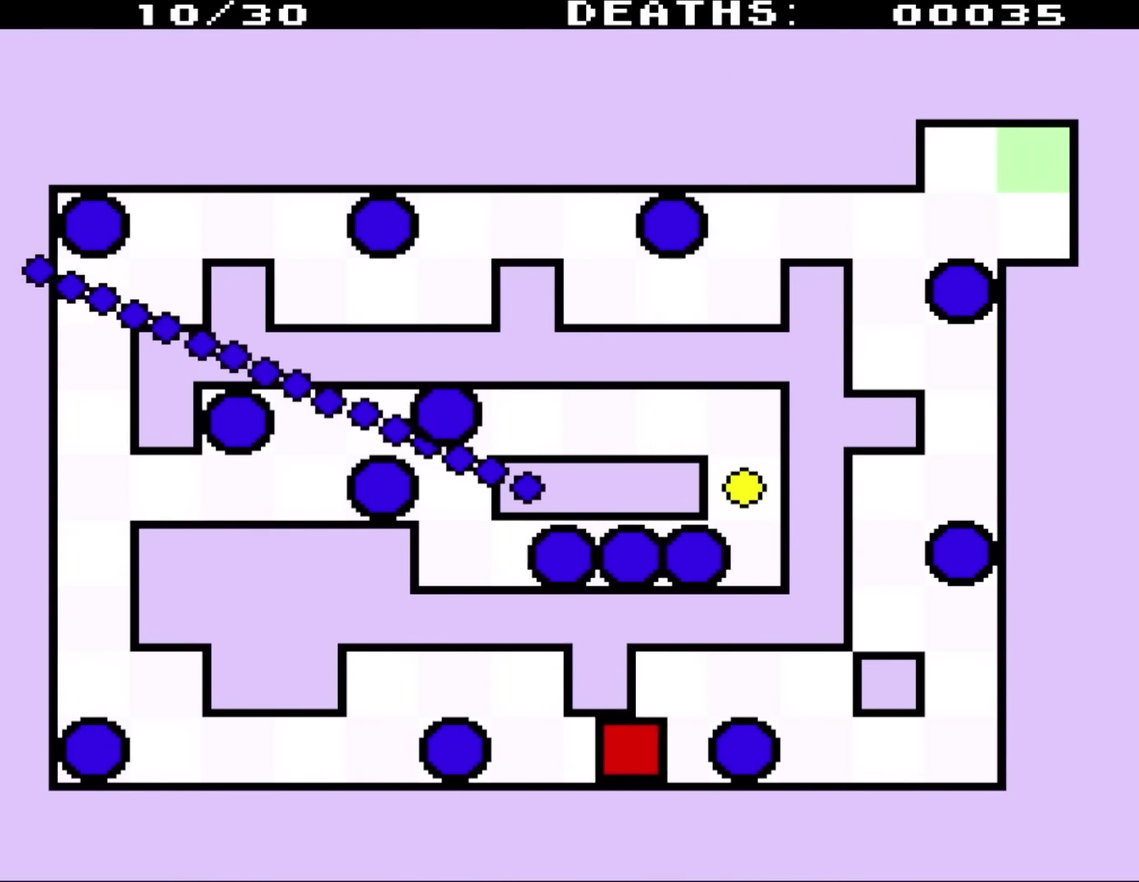
{"buttons": ["DPAD_UP", "DPAD_LEFT"], "events": [[150, "DPAD_DOWN", "up"], [233, "DPAD_UP", "down"]]}
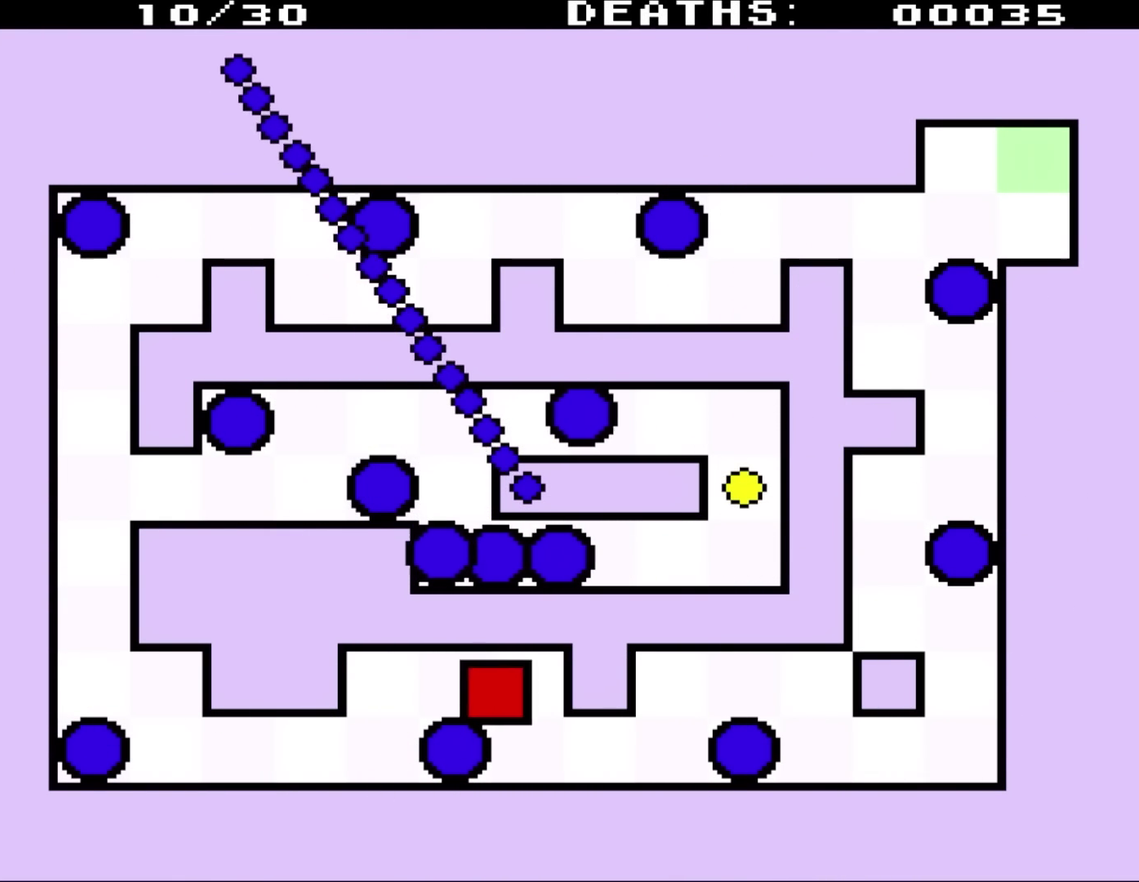
{"buttons": ["DPAD_DOWN", "DPAD_LEFT"], "events": [[300, "DPAD_UP", "up"], [467, "DPAD_DOWN", "down"]]}
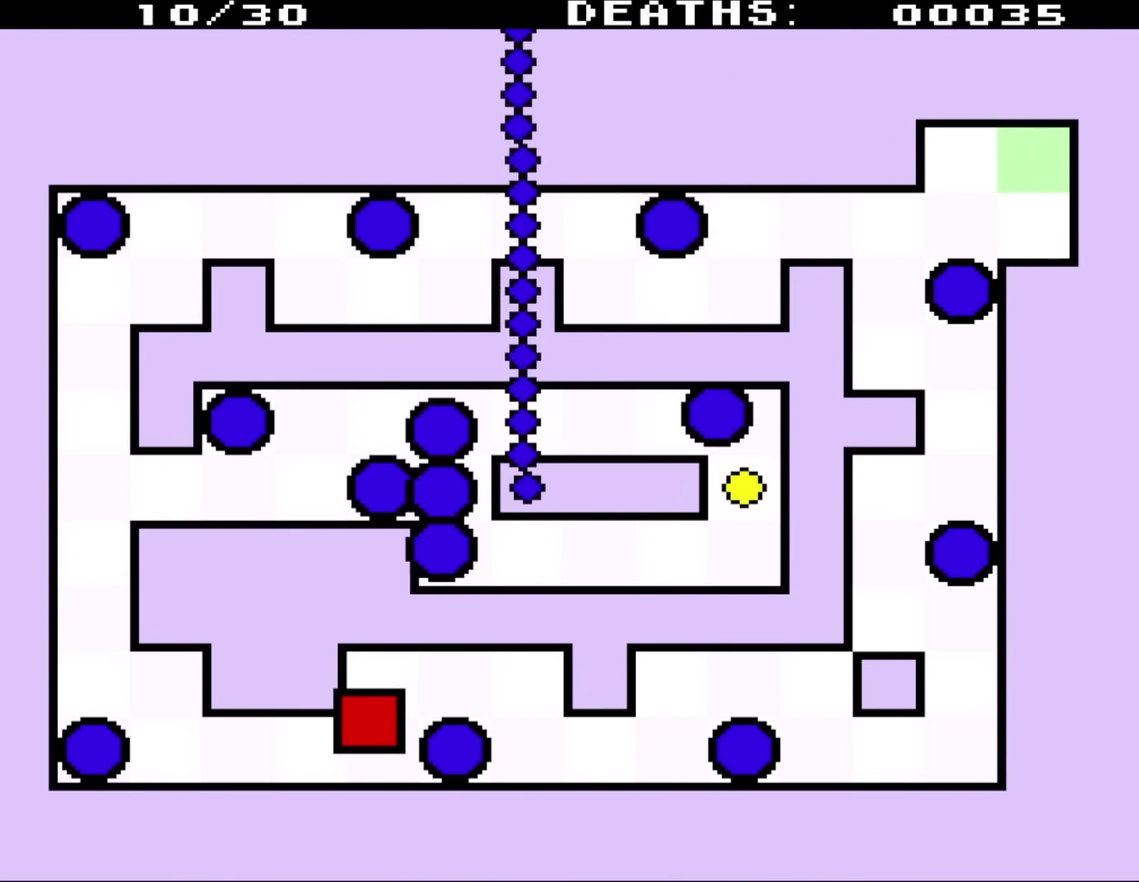
{"buttons": ["DPAD_UP", "DPAD_LEFT"], "events": [[333, "DPAD_DOWN", "up"], [467, "DPAD_UP", "down"]]}
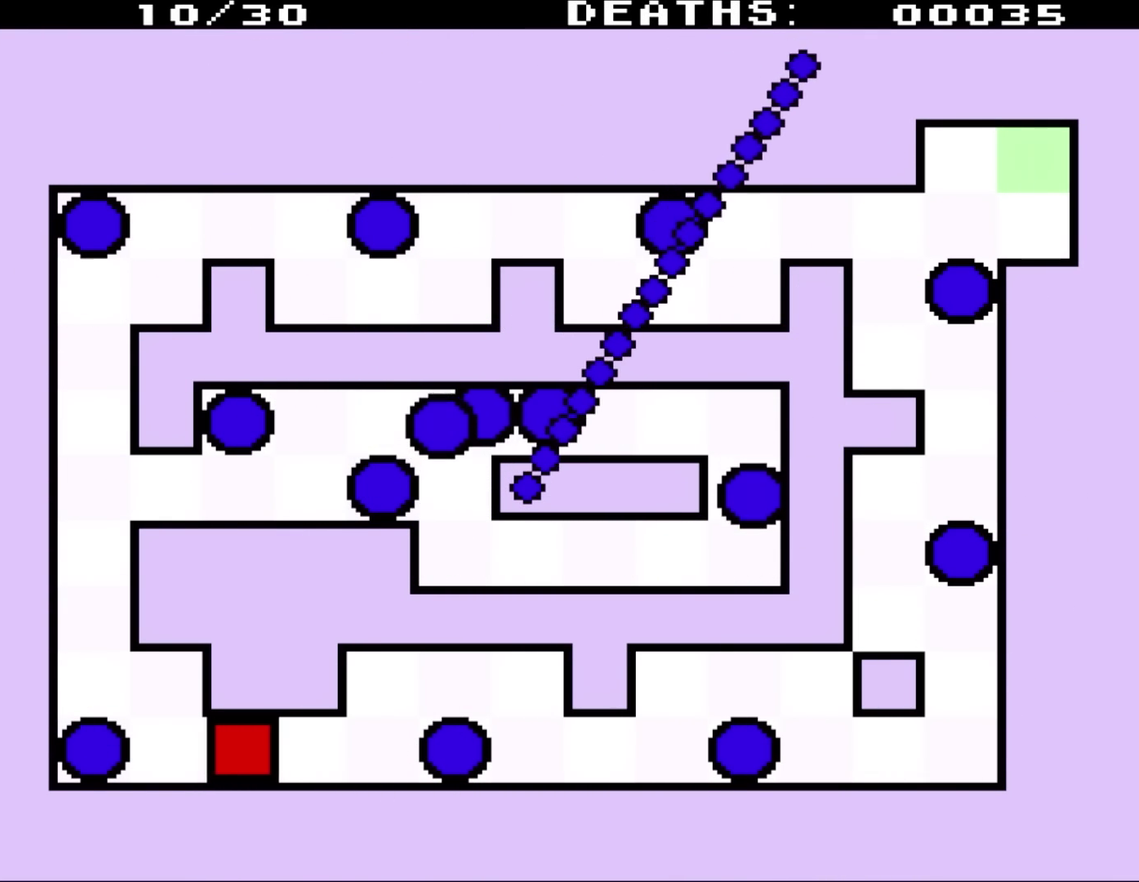
{"buttons": ["DPAD_UP", "DPAD_LEFT"], "events": []}